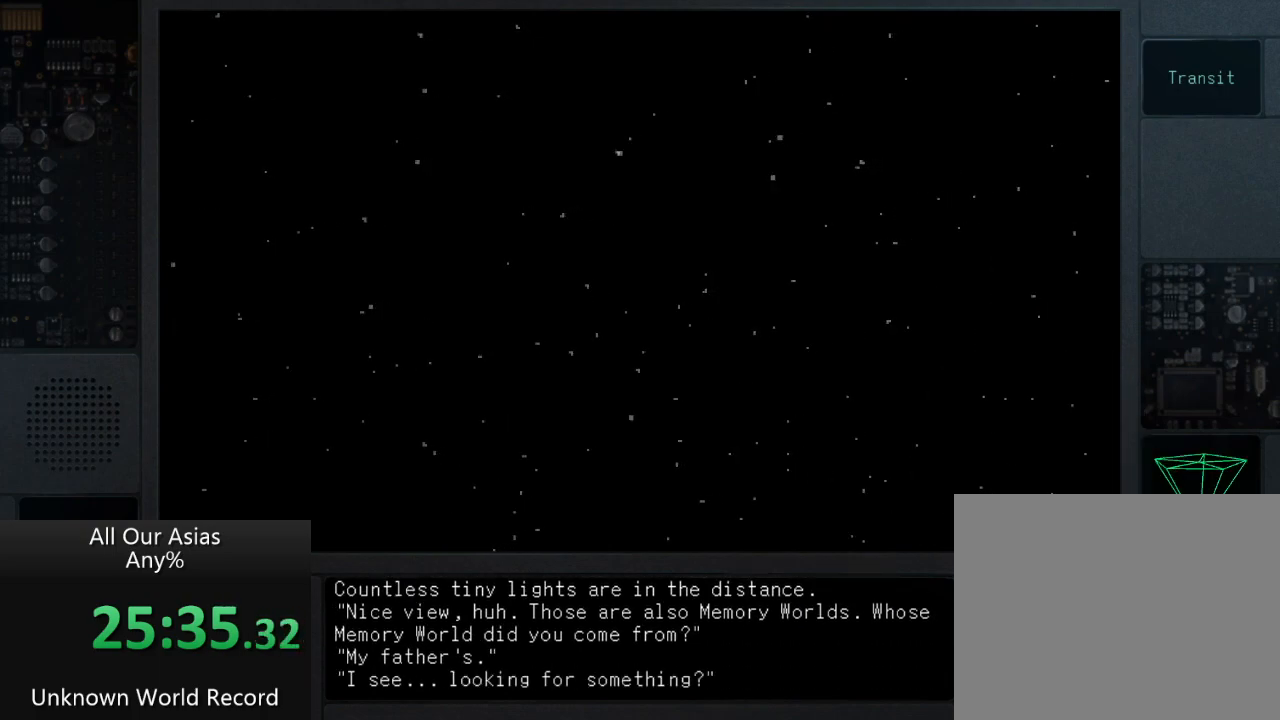
Gameplay with a controller (PlayStation layout); each line is a JSON object with the inputs held at the frame after it. "events" lists button and stick changes between this image and that frame as [ms after this image, input, new state], when the widget could be followed in between.
{"buttons": [], "left_stick": "center", "right_stick": "center", "events": [[33, "SQUARE", "down"], [117, "SQUARE", "up"], [200, "SQUARE", "down"], [300, "SQUARE", "up"], [433, "SQUARE", "down"], [500, "SQUARE", "up"]]}
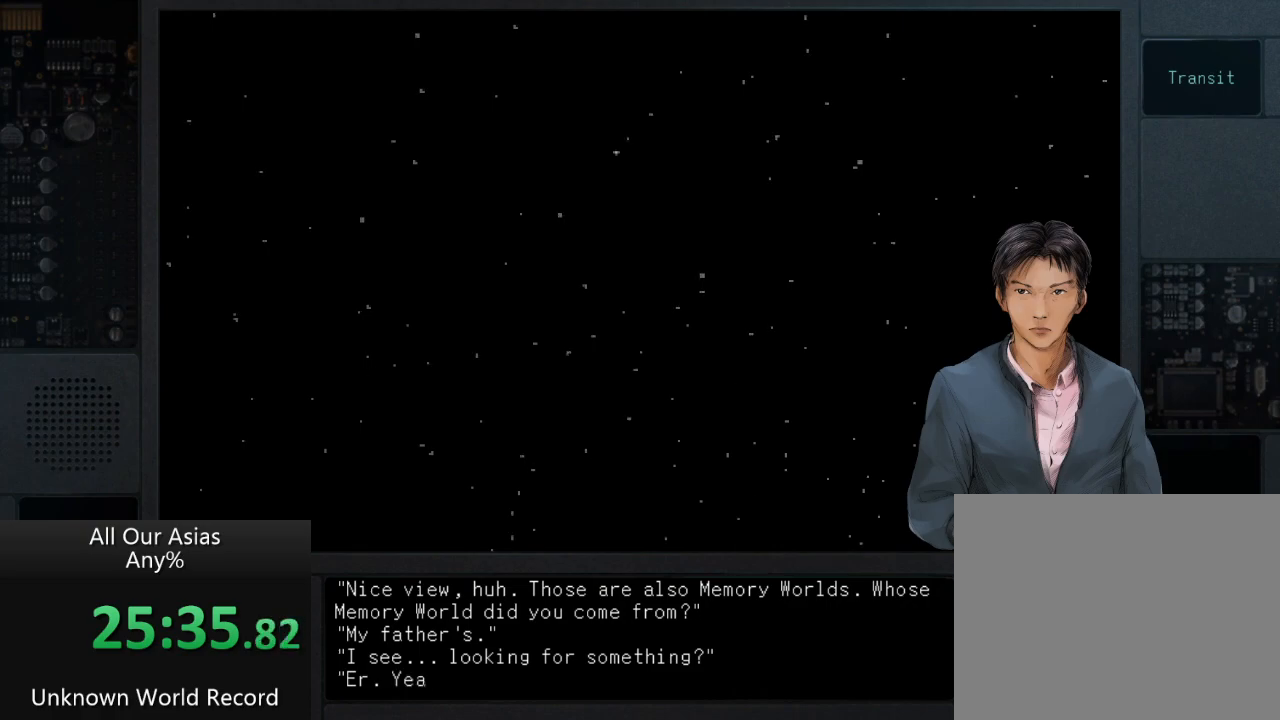
{"buttons": ["SQUARE"], "left_stick": "center", "right_stick": "center", "events": [[117, "SQUARE", "down"], [233, "SQUARE", "up"], [267, "SQUARE", "down"], [333, "SQUARE", "up"], [500, "SQUARE", "down"]]}
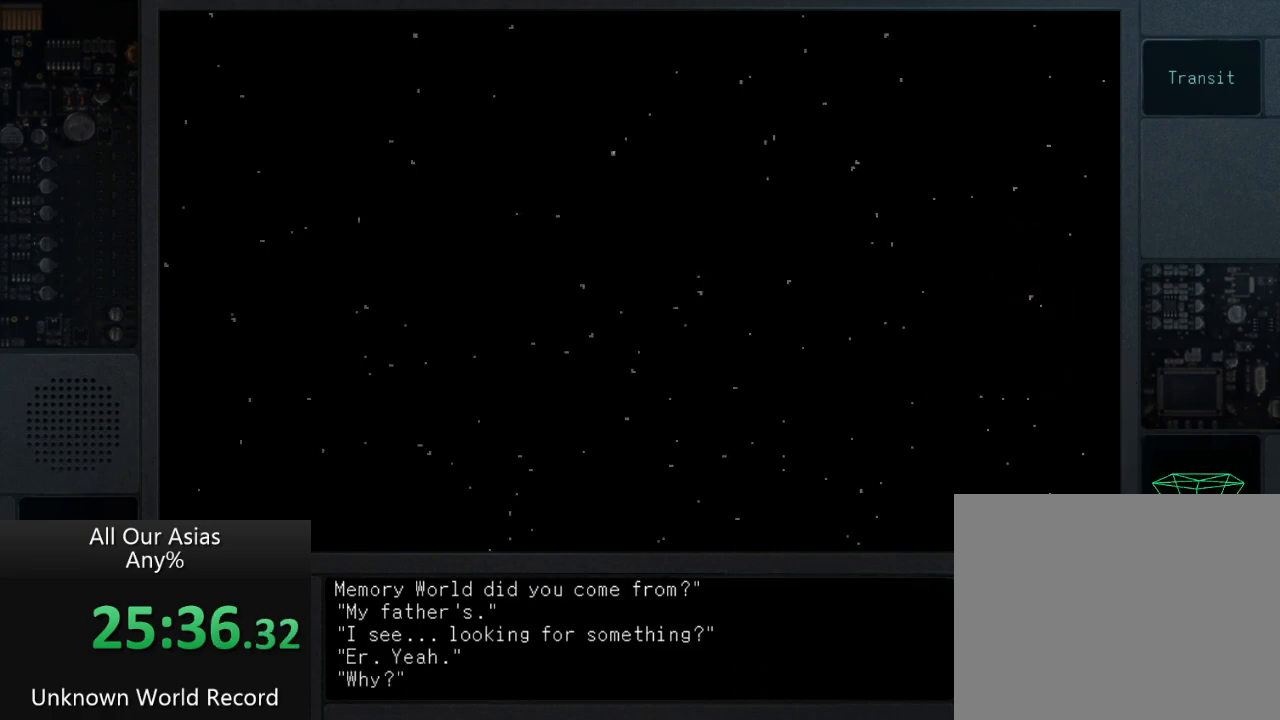
{"buttons": [], "left_stick": "center", "right_stick": "center", "events": [[117, "SQUARE", "up"], [217, "SQUARE", "down"], [300, "SQUARE", "up"], [417, "SQUARE", "down"], [500, "SQUARE", "up"]]}
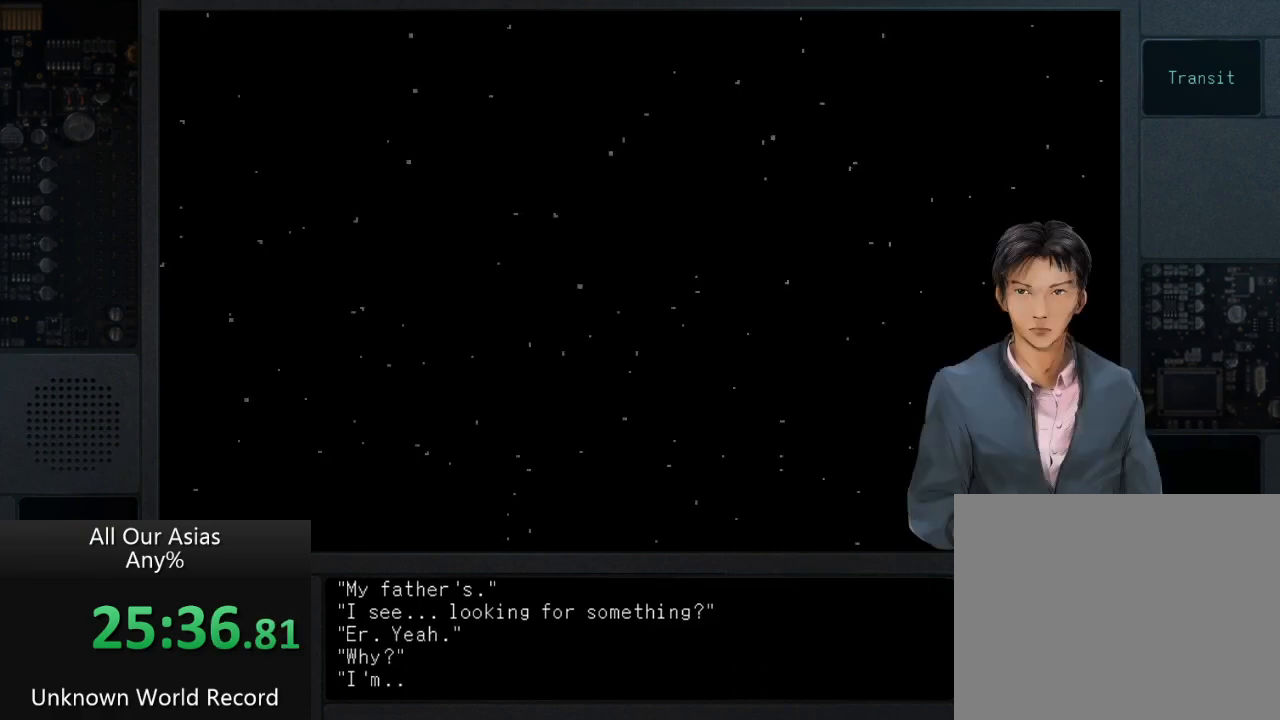
{"buttons": [], "left_stick": "center", "right_stick": "center", "events": [[100, "SQUARE", "down"], [200, "SQUARE", "up"], [333, "SQUARE", "down"], [450, "SQUARE", "up"]]}
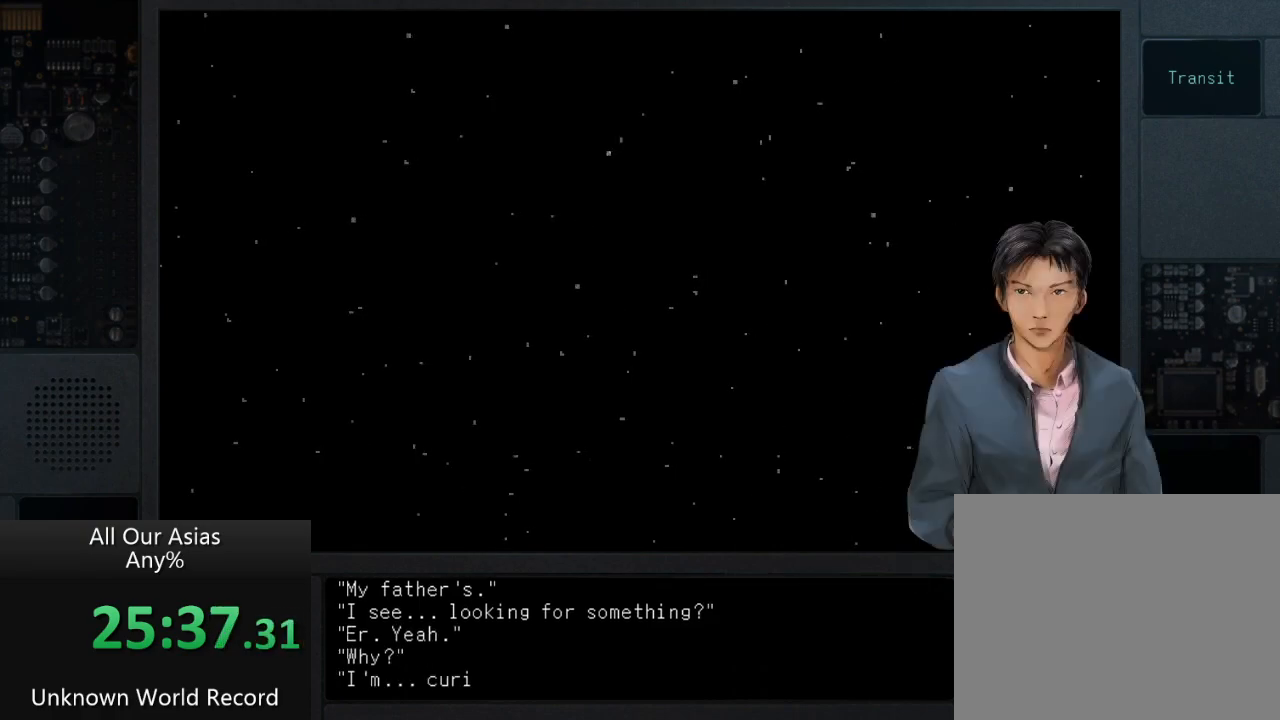
{"buttons": [], "left_stick": "center", "right_stick": "center", "events": [[33, "SQUARE", "down"], [167, "SQUARE", "up"], [267, "SQUARE", "down"], [383, "SQUARE", "up"]]}
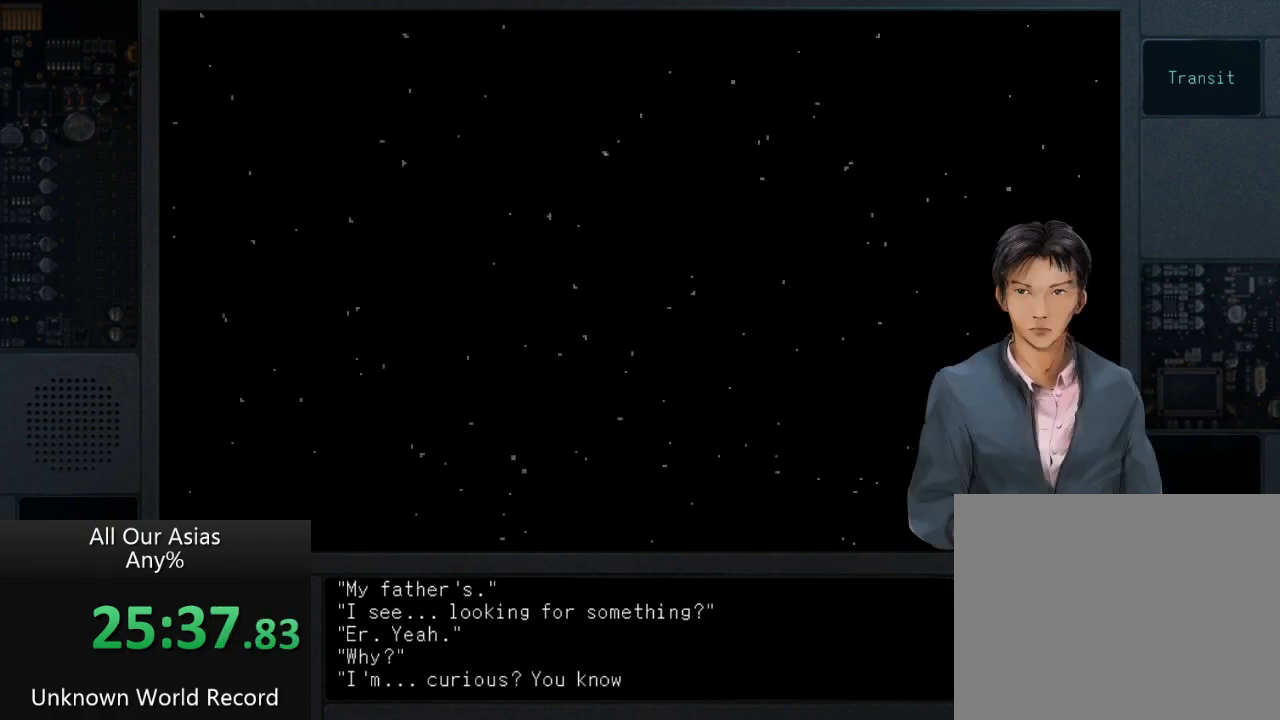
{"buttons": ["SQUARE"], "left_stick": "center", "right_stick": "center", "events": [[17, "SQUARE", "down"], [117, "SQUARE", "up"], [217, "SQUARE", "down"], [333, "SQUARE", "up"], [467, "SQUARE", "down"]]}
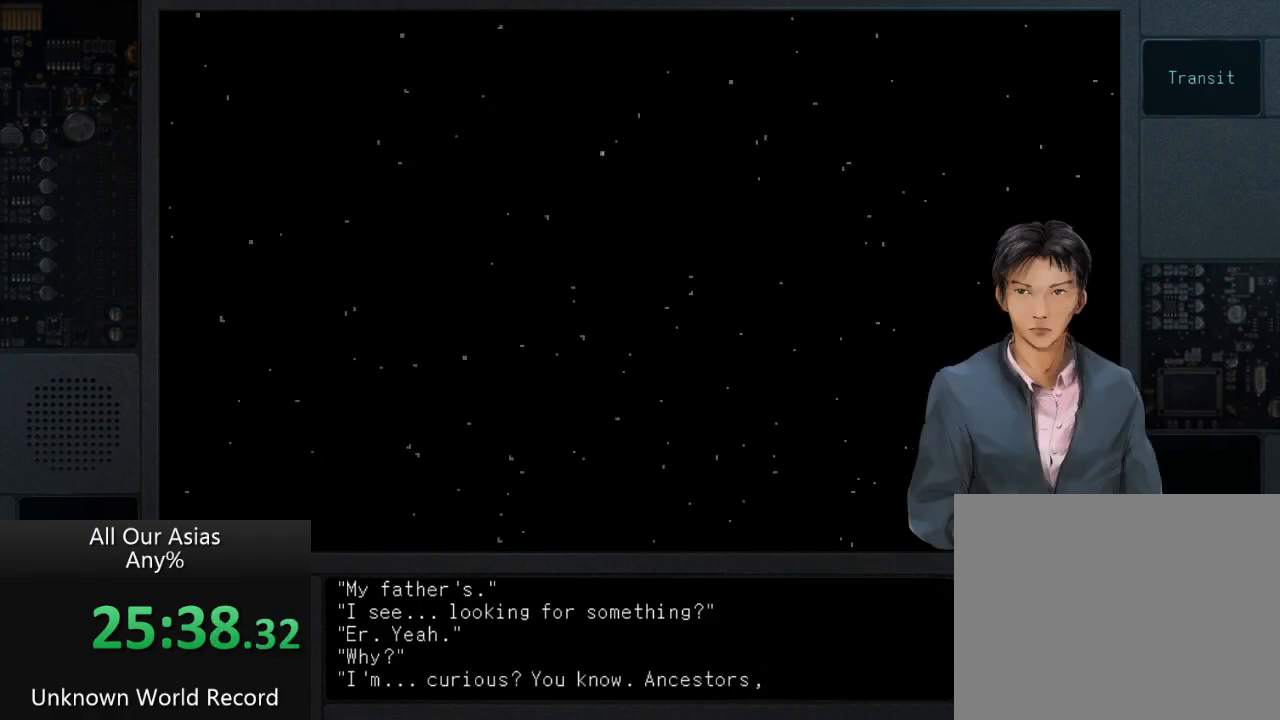
{"buttons": ["SQUARE"], "left_stick": "center", "right_stick": "center", "events": [[67, "SQUARE", "up"], [200, "SQUARE", "down"], [350, "SQUARE", "up"], [483, "SQUARE", "down"]]}
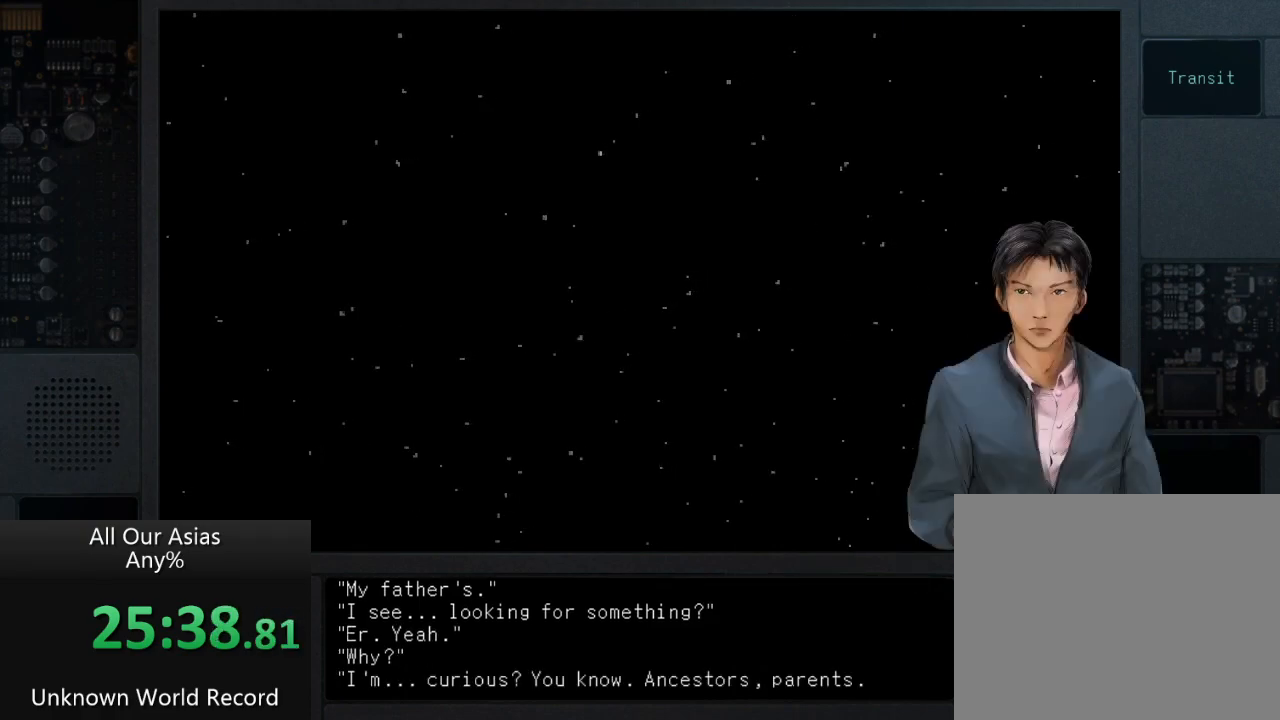
{"buttons": ["SQUARE"], "left_stick": "center", "right_stick": "center", "events": [[100, "SQUARE", "up"], [217, "SQUARE", "down"], [317, "SQUARE", "up"], [417, "SQUARE", "down"]]}
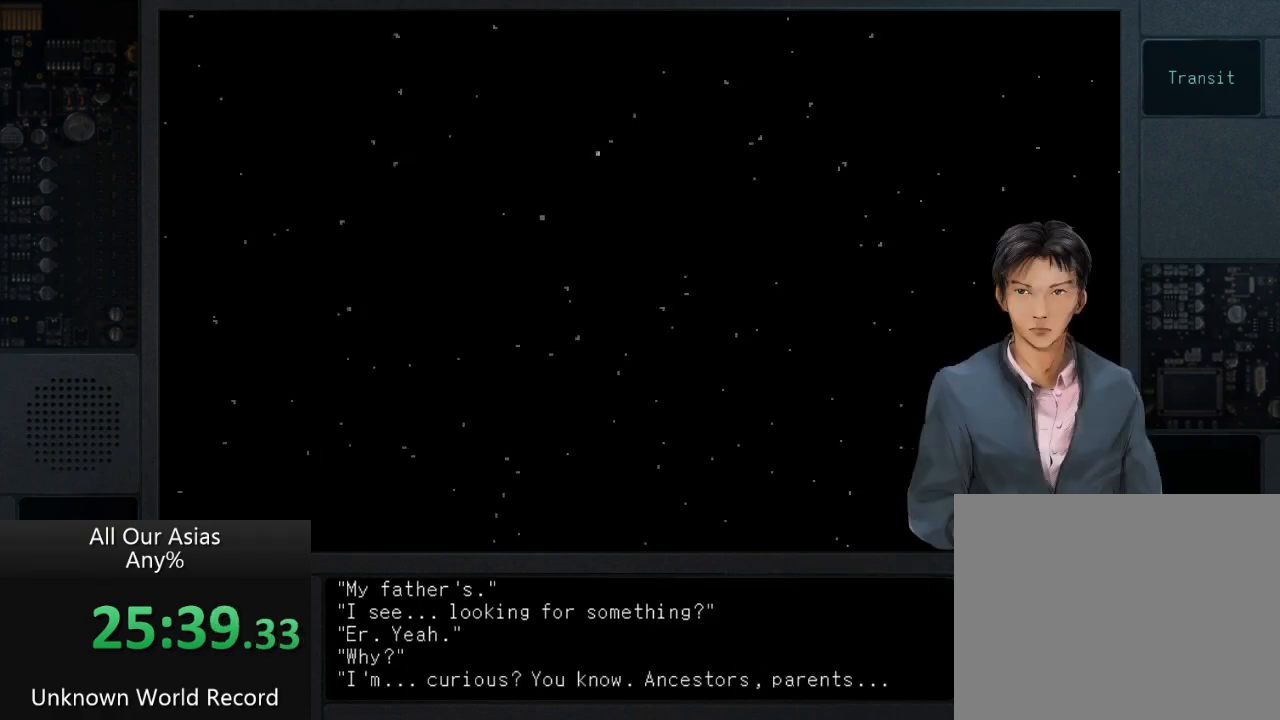
{"buttons": [], "left_stick": "center", "right_stick": "center", "events": [[17, "SQUARE", "up"], [117, "SQUARE", "down"], [250, "SQUARE", "up"], [350, "SQUARE", "down"], [483, "SQUARE", "up"]]}
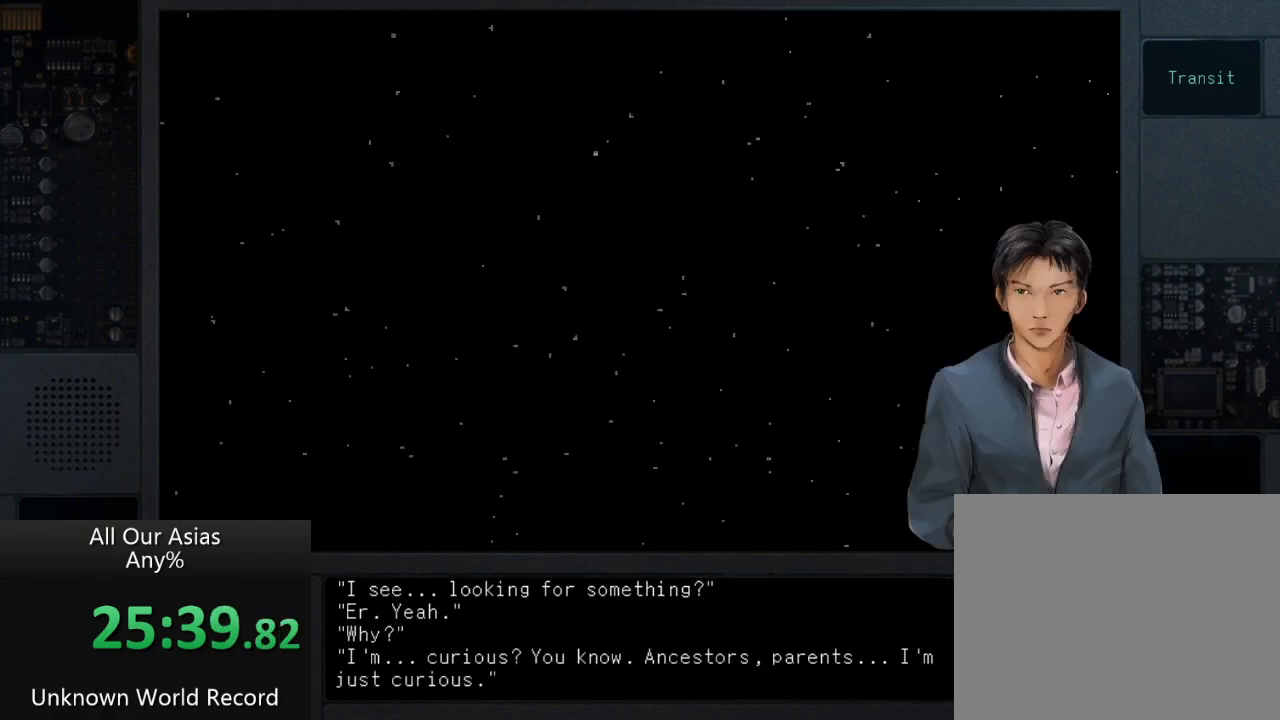
{"buttons": [], "left_stick": "center", "right_stick": "center", "events": [[117, "SQUARE", "down"], [200, "SQUARE", "up"], [317, "SQUARE", "down"], [433, "SQUARE", "up"]]}
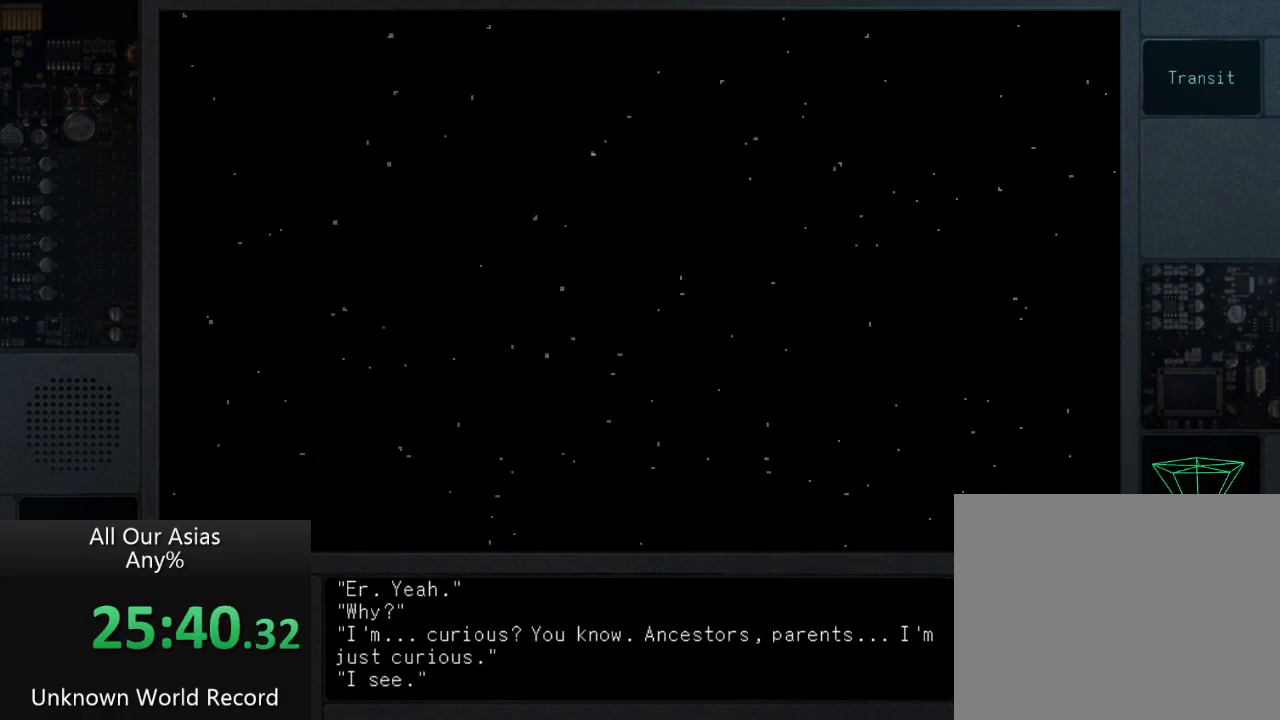
{"buttons": ["SQUARE"], "left_stick": "center", "right_stick": "center", "events": [[33, "SQUARE", "down"], [133, "SQUARE", "up"], [233, "SQUARE", "down"], [350, "SQUARE", "up"], [467, "SQUARE", "down"]]}
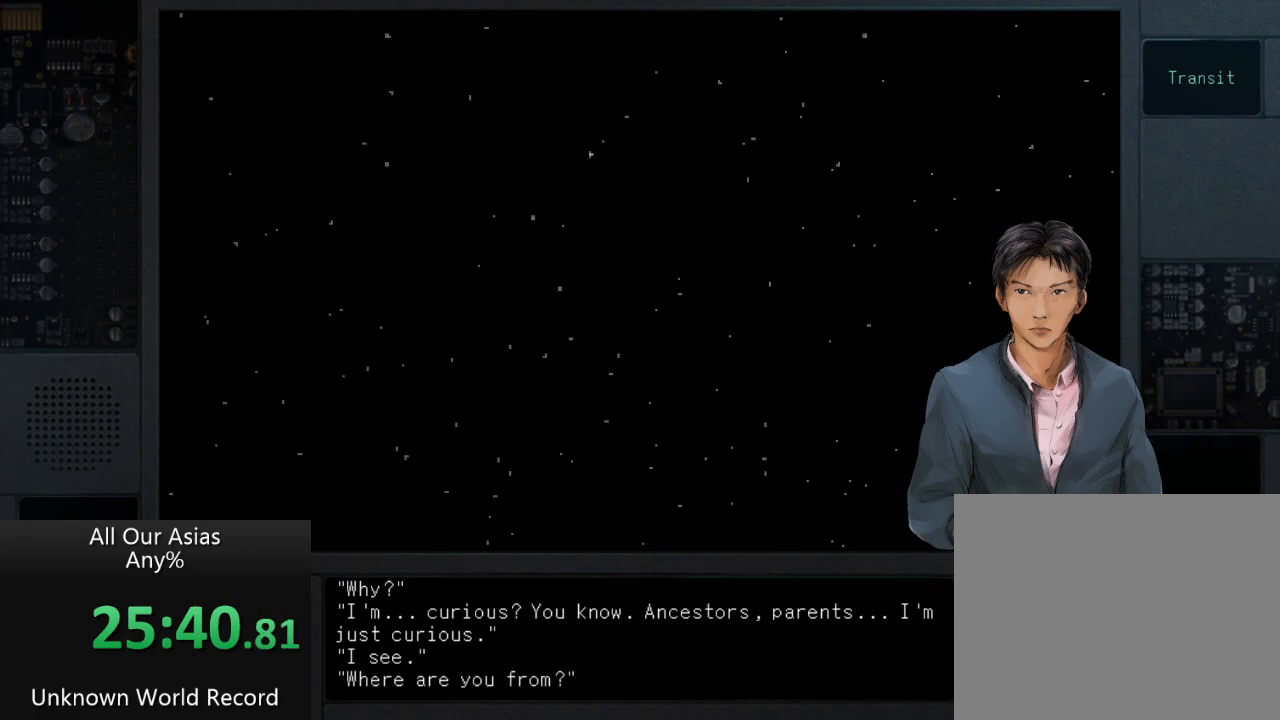
{"buttons": ["SQUARE"], "left_stick": "center", "right_stick": "center", "events": [[83, "SQUARE", "up"], [183, "SQUARE", "down"], [283, "SQUARE", "up"], [400, "SQUARE", "down"]]}
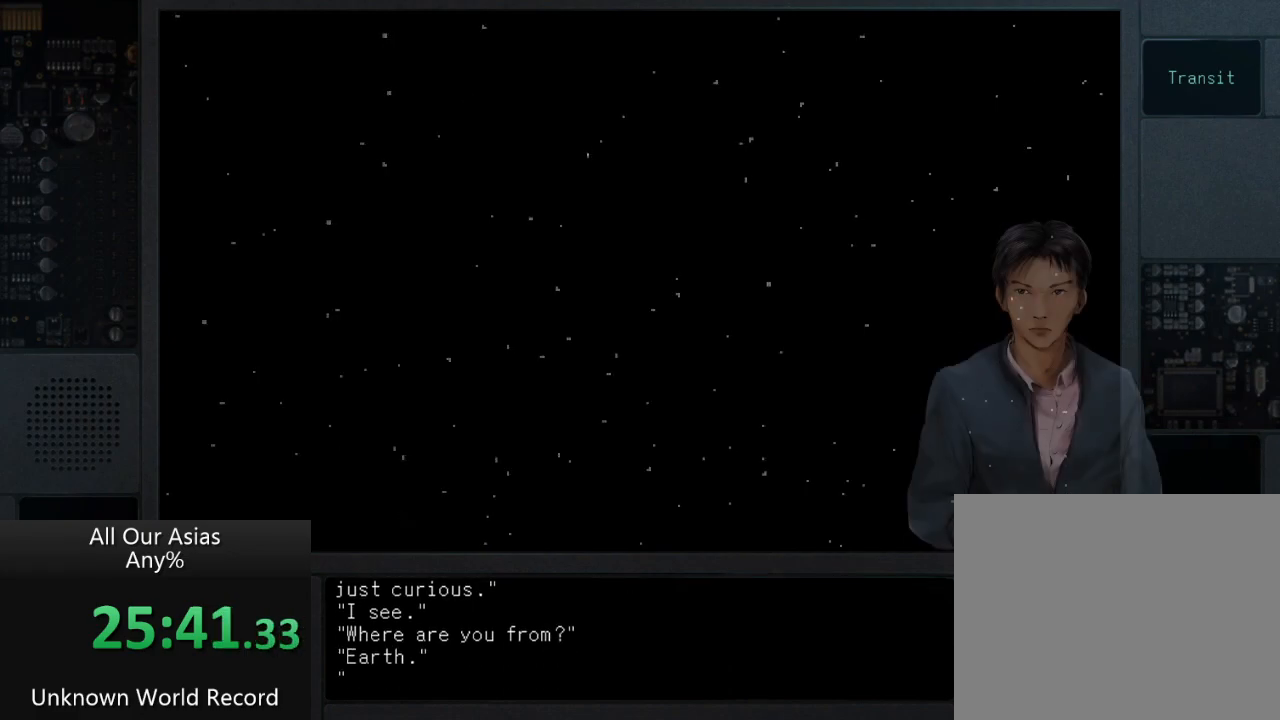
{"buttons": ["SQUARE"], "left_stick": "center", "right_stick": "center", "events": [[17, "SQUARE", "up"], [117, "SQUARE", "down"], [250, "SQUARE", "up"], [417, "SQUARE", "down"]]}
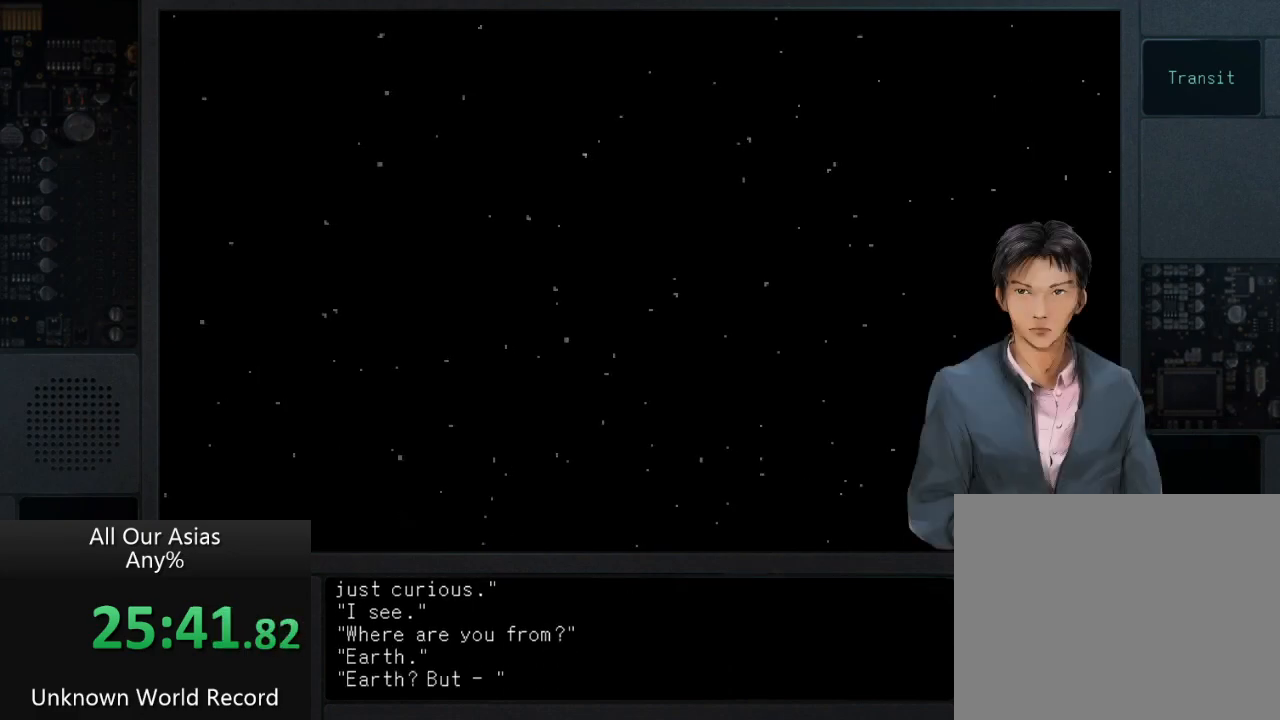
{"buttons": [], "left_stick": "center", "right_stick": "center", "events": [[50, "SQUARE", "up"], [117, "SQUARE", "down"], [233, "SQUARE", "up"], [350, "SQUARE", "down"], [500, "SQUARE", "up"]]}
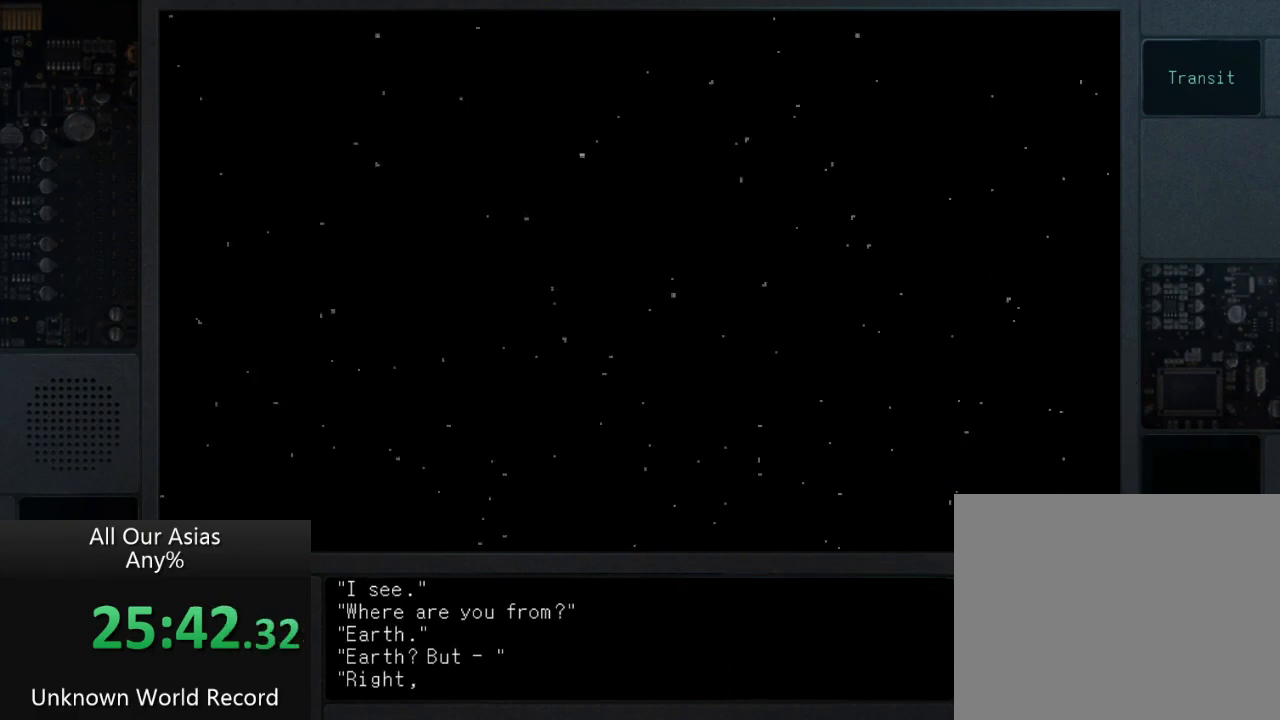
{"buttons": [], "left_stick": "center", "right_stick": "center", "events": [[150, "SQUARE", "down"], [250, "SQUARE", "up"], [367, "SQUARE", "down"], [467, "SQUARE", "up"]]}
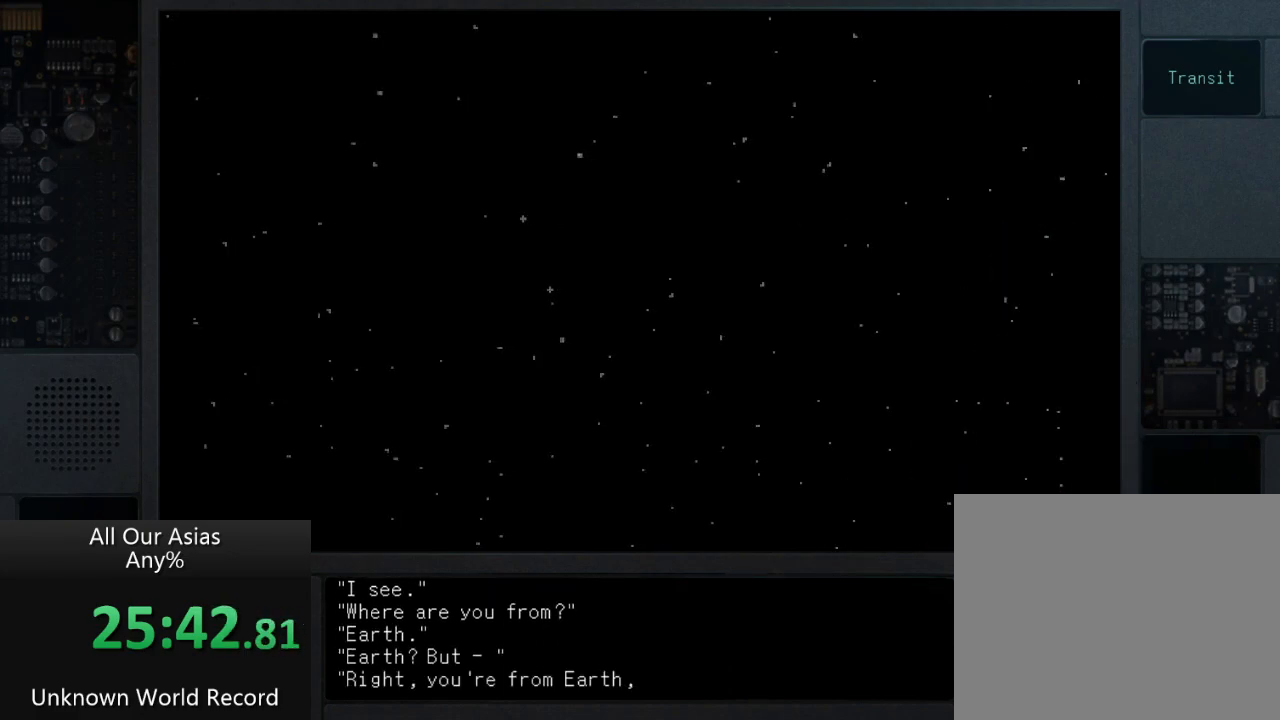
{"buttons": [], "left_stick": "center", "right_stick": "center", "events": [[100, "SQUARE", "down"], [200, "SQUARE", "up"], [317, "SQUARE", "down"], [433, "SQUARE", "up"]]}
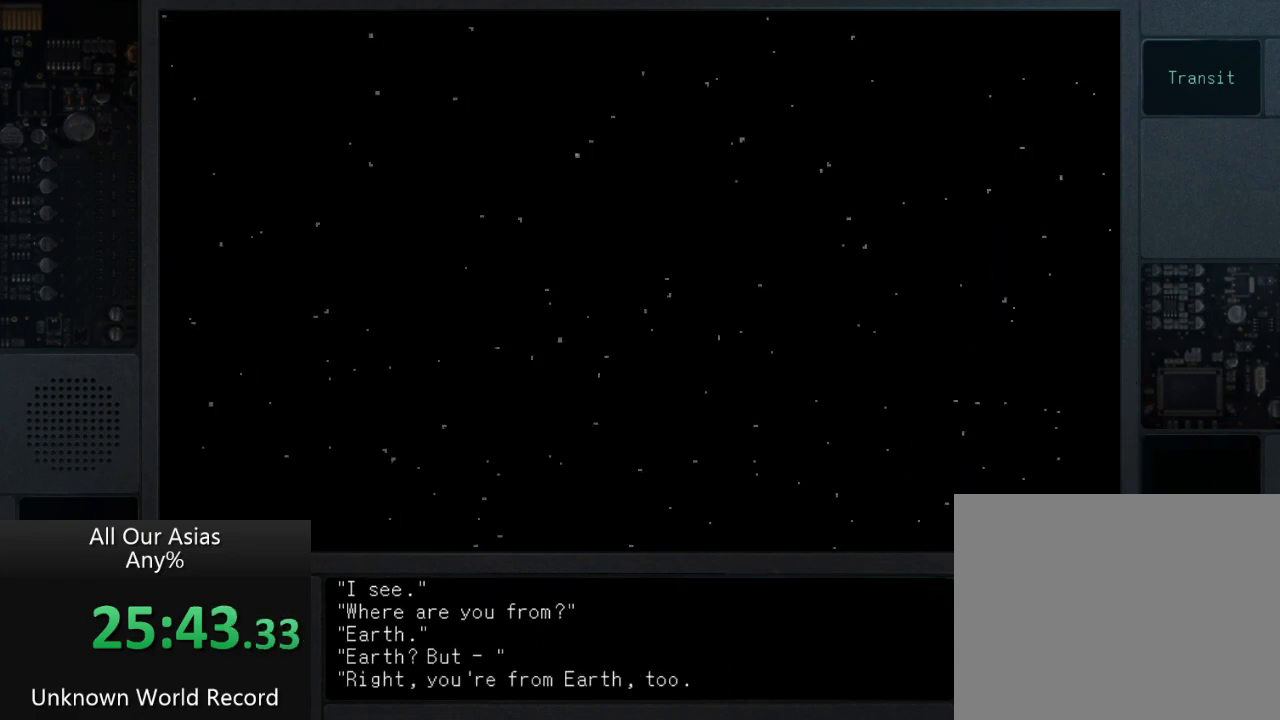
{"buttons": [], "left_stick": "center", "right_stick": "center", "events": [[117, "SQUARE", "down"], [250, "SQUARE", "up"], [367, "SQUARE", "down"], [483, "SQUARE", "up"]]}
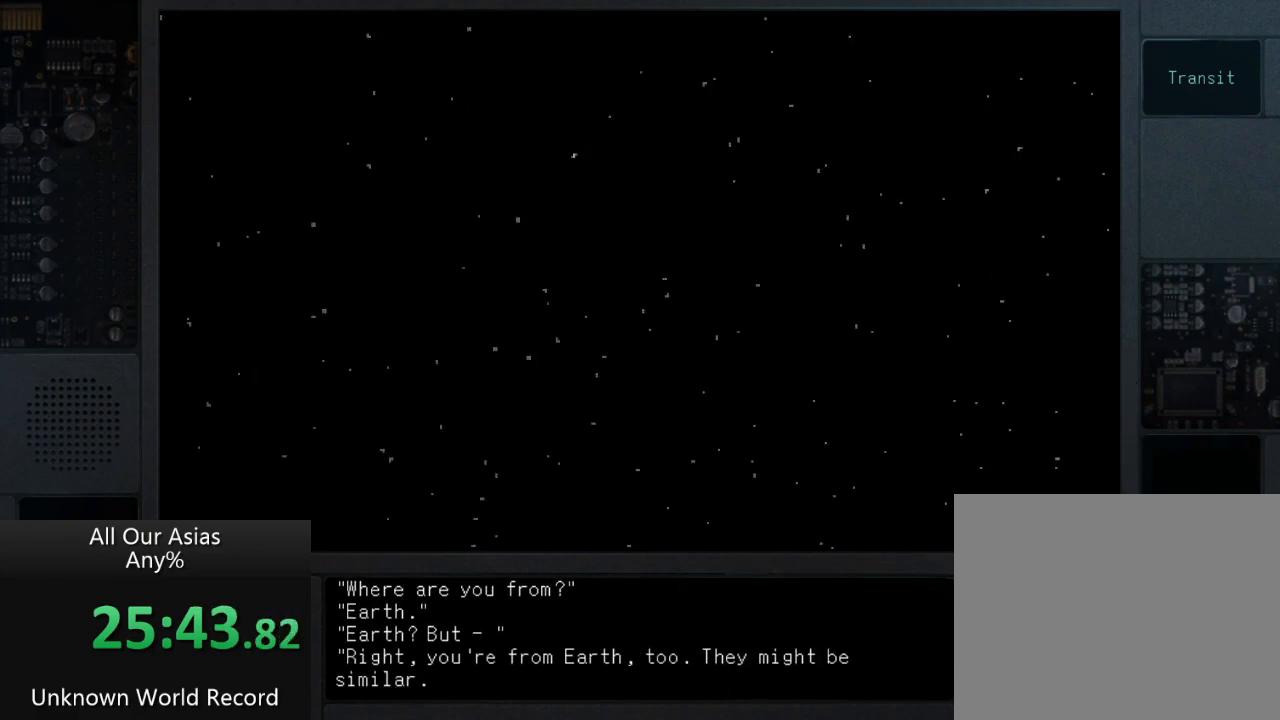
{"buttons": [], "left_stick": "center", "right_stick": "center", "events": [[133, "SQUARE", "down"], [183, "SQUARE", "up"], [350, "SQUARE", "down"], [400, "SQUARE", "up"]]}
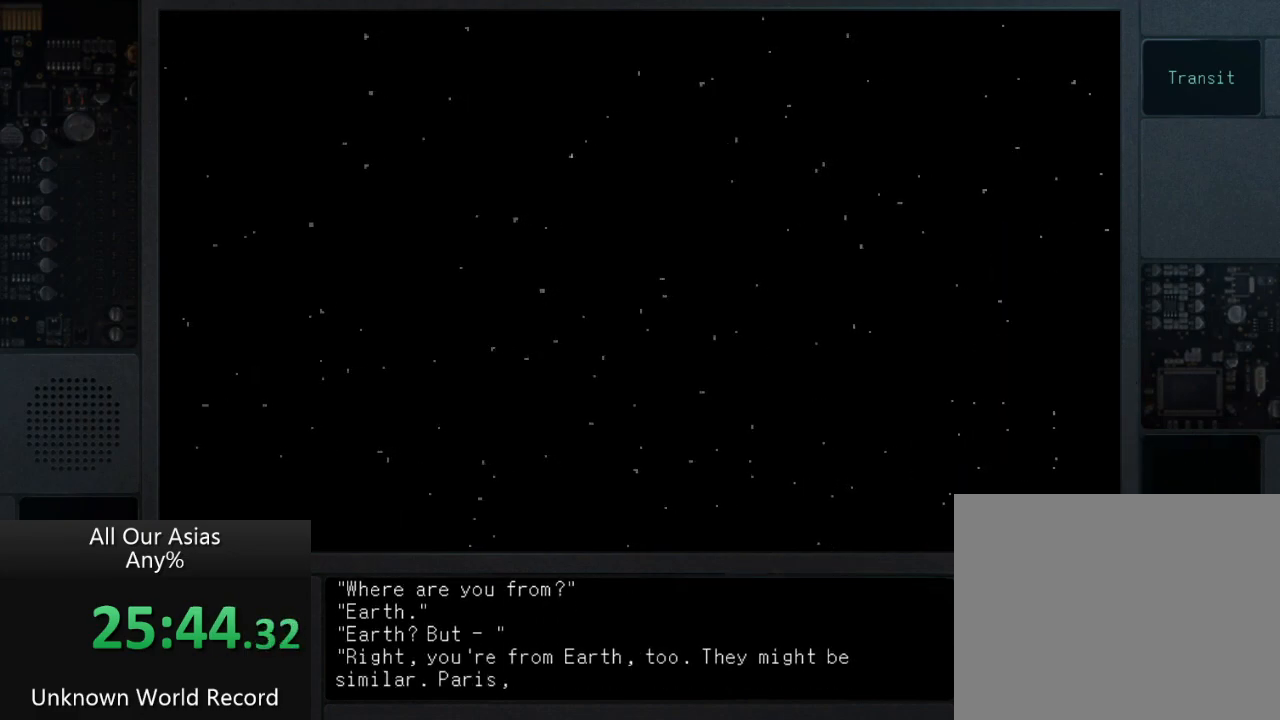
{"buttons": ["SQUARE"], "left_stick": "center", "right_stick": "center", "events": [[33, "SQUARE", "down"], [117, "SQUARE", "up"], [217, "SQUARE", "down"], [333, "SQUARE", "up"], [483, "SQUARE", "down"]]}
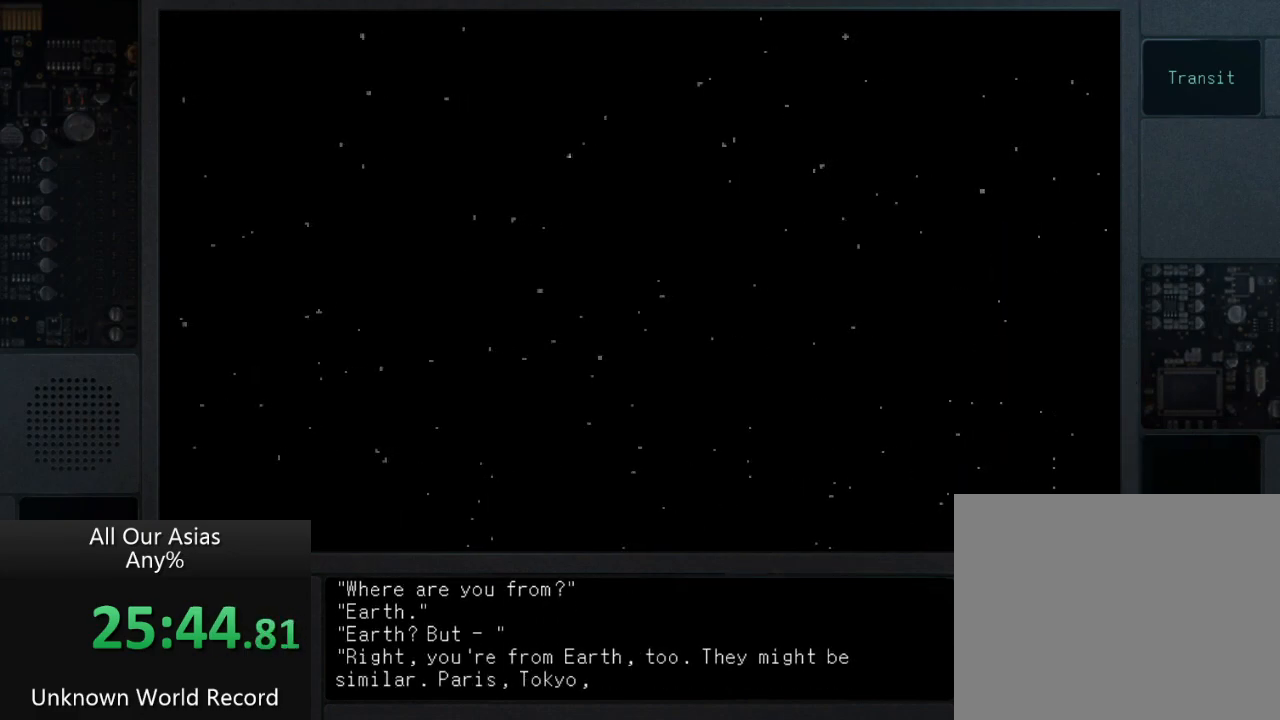
{"buttons": ["SQUARE"], "left_stick": "center", "right_stick": "center", "events": [[83, "SQUARE", "up"], [200, "SQUARE", "down"], [317, "SQUARE", "up"], [433, "SQUARE", "down"]]}
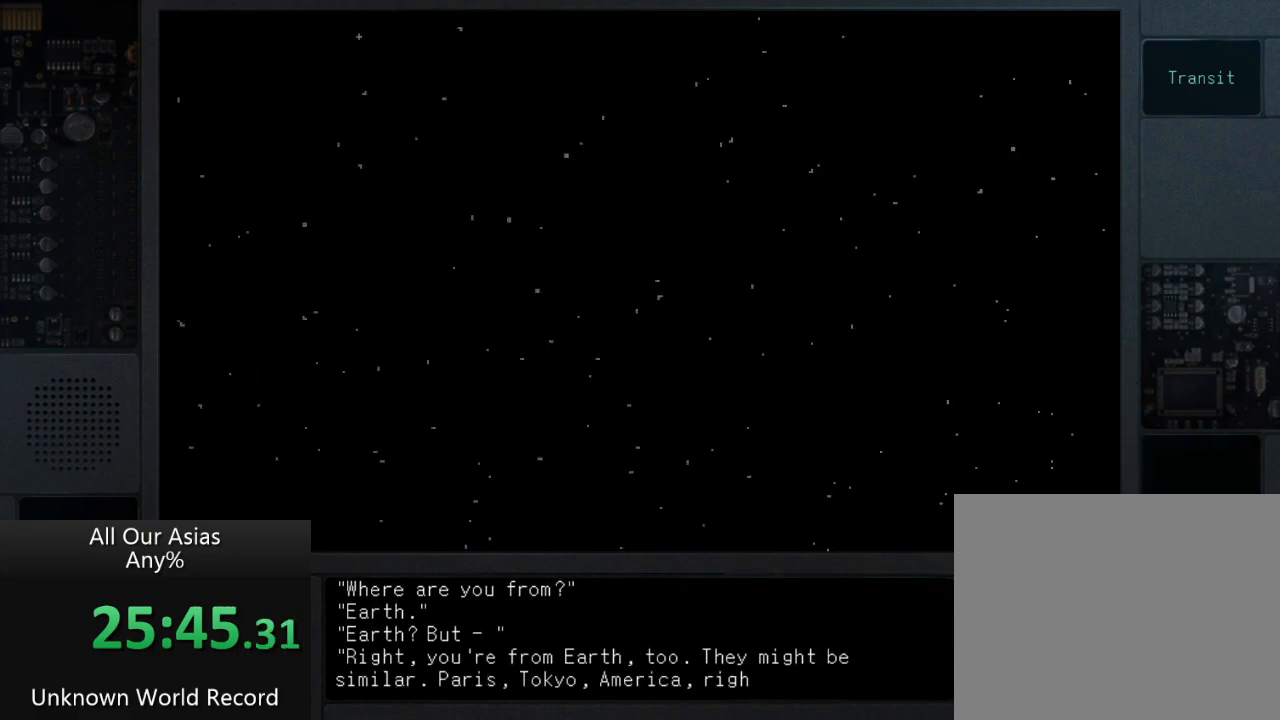
{"buttons": [], "left_stick": "center", "right_stick": "center", "events": [[50, "SQUARE", "up"], [150, "SQUARE", "down"], [267, "SQUARE", "up"]]}
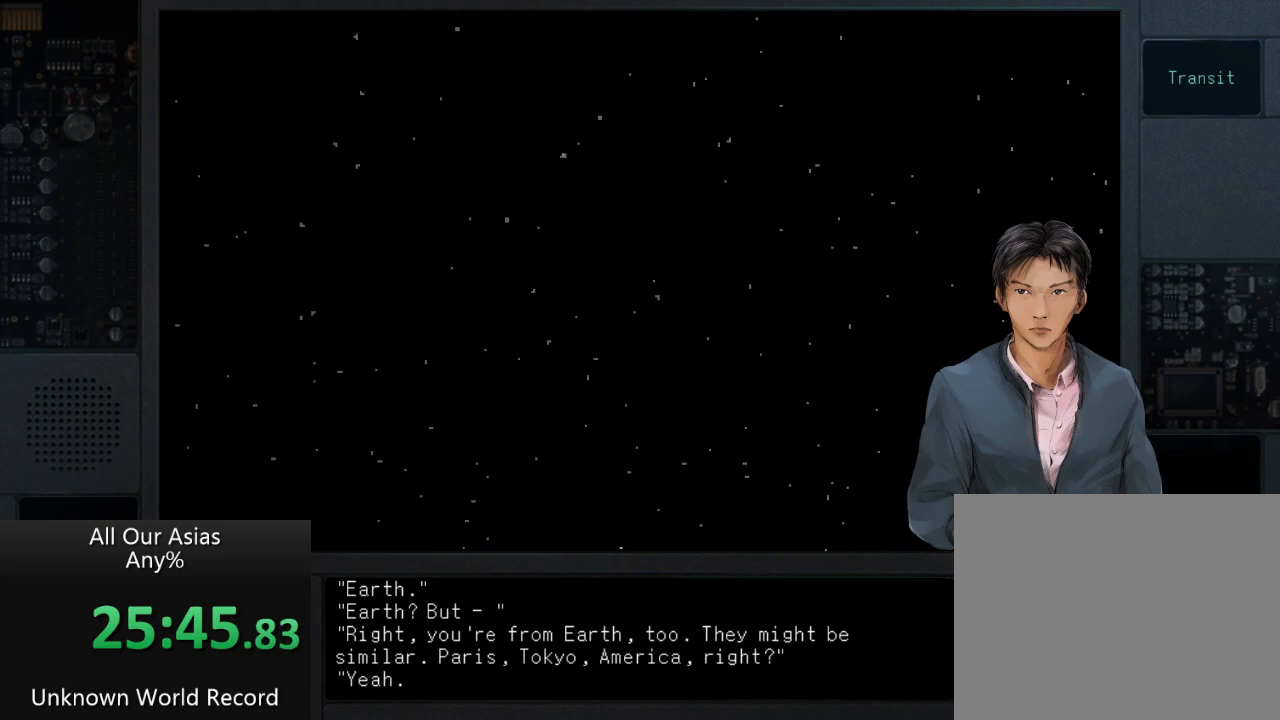
{"buttons": [], "left_stick": "center", "right_stick": "center", "events": [[33, "SQUARE", "down"], [133, "SQUARE", "up"], [267, "SQUARE", "down"], [400, "SQUARE", "up"]]}
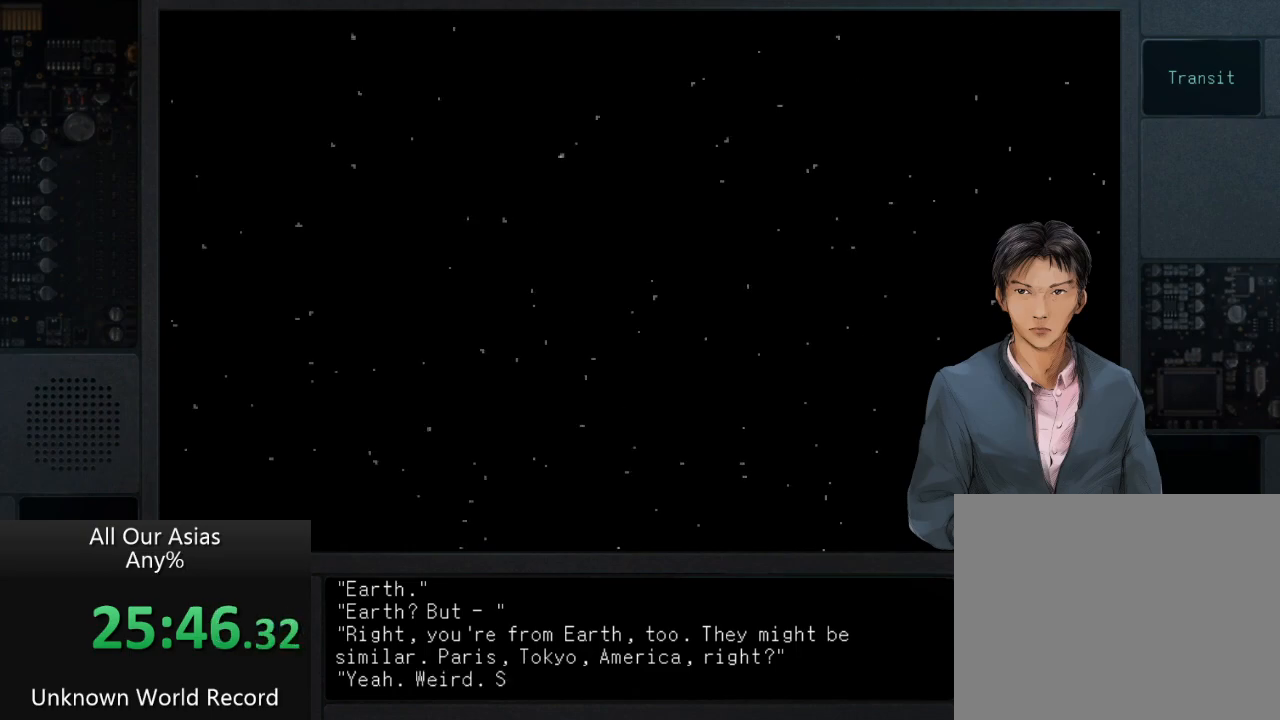
{"buttons": [], "left_stick": "center", "right_stick": "center", "events": [[33, "SQUARE", "down"], [150, "SQUARE", "up"], [250, "SQUARE", "down"], [367, "SQUARE", "up"]]}
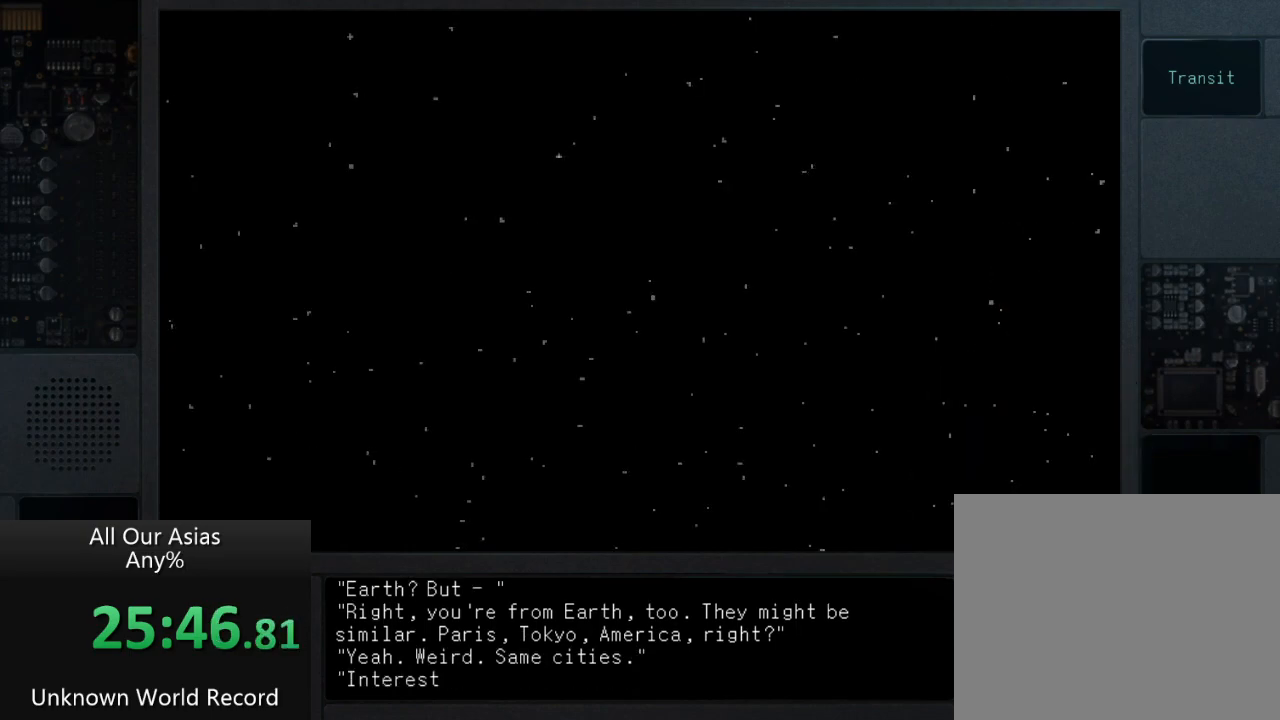
{"buttons": [], "left_stick": "center", "right_stick": "center", "events": [[50, "SQUARE", "down"], [150, "SQUARE", "up"]]}
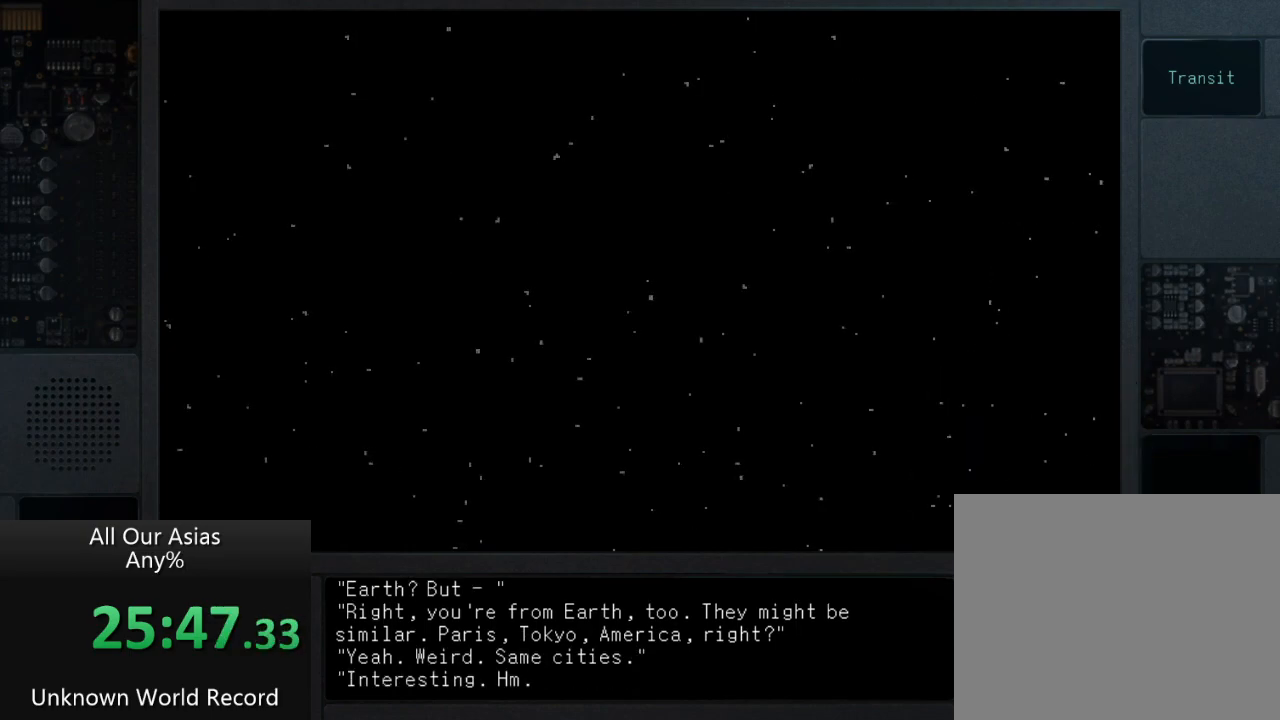
{"buttons": [], "left_stick": "center", "right_stick": "center", "events": [[50, "SQUARE", "down"], [217, "SQUARE", "up"], [317, "SQUARE", "down"], [400, "SQUARE", "up"]]}
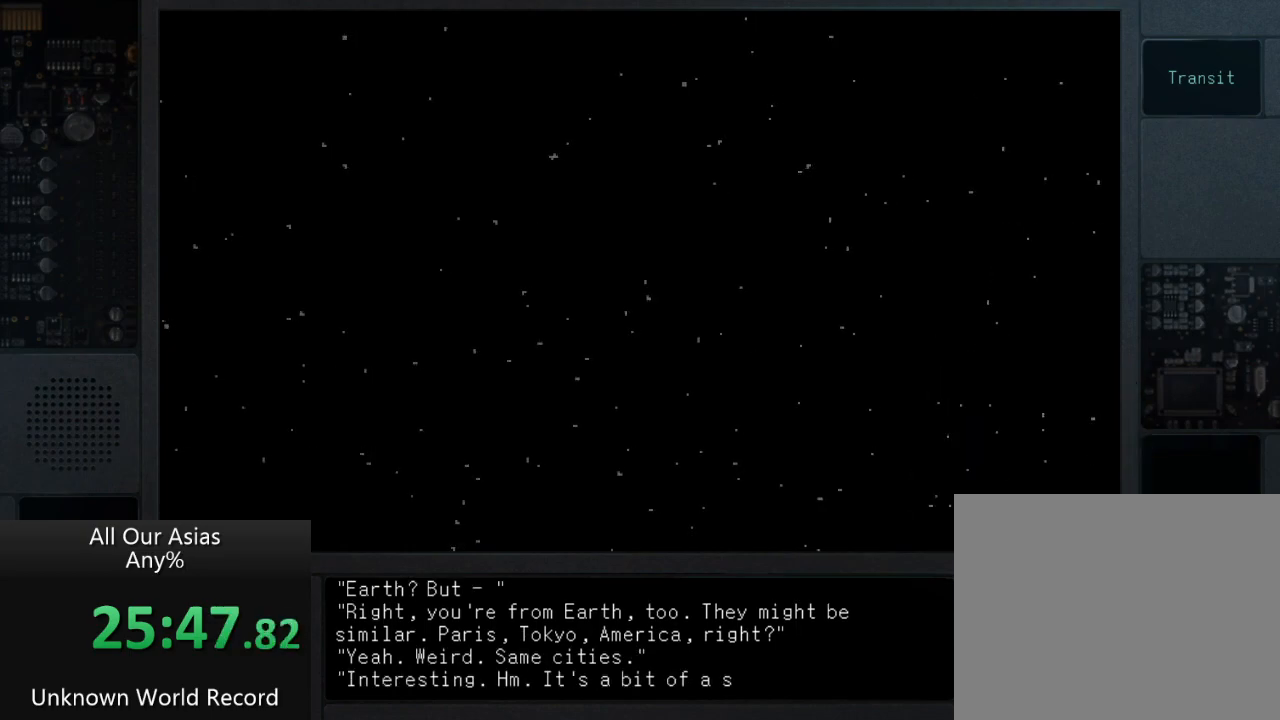
{"buttons": [], "left_stick": "center", "right_stick": "center", "events": [[83, "SQUARE", "down"], [167, "SQUARE", "up"], [300, "SQUARE", "down"], [383, "SQUARE", "up"]]}
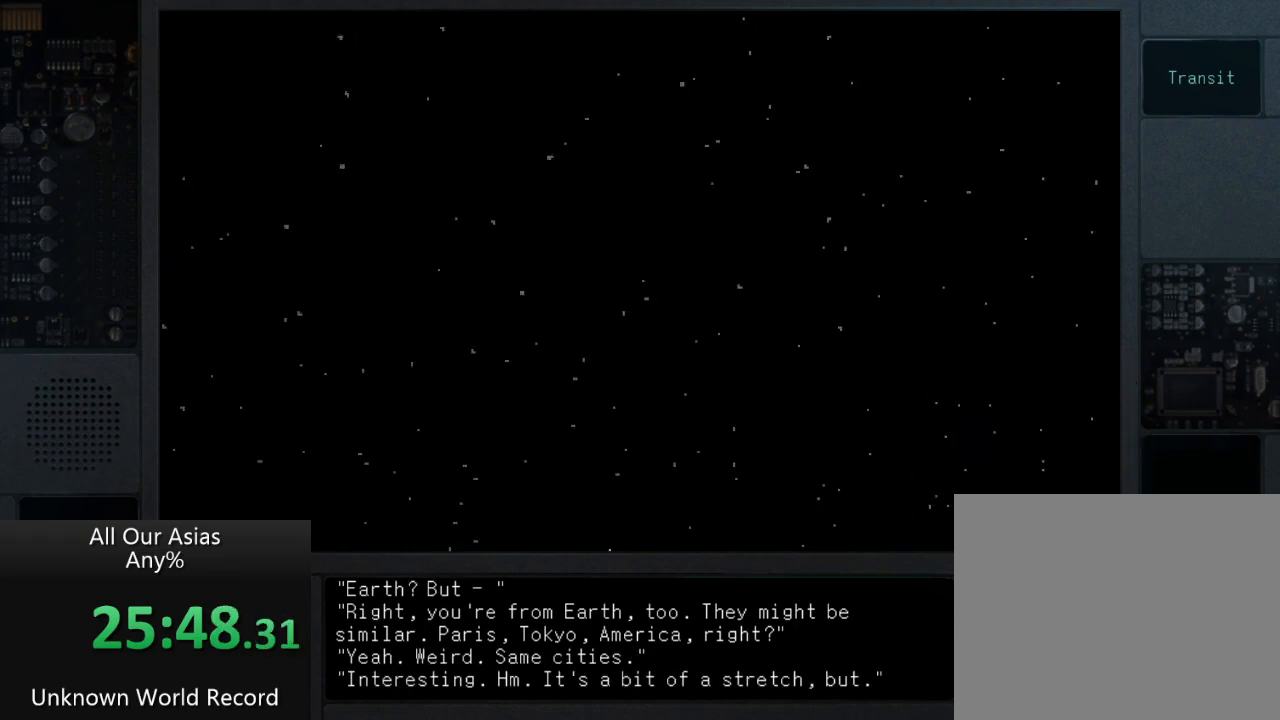
{"buttons": ["SQUARE"], "left_stick": "center", "right_stick": "center", "events": [[17, "SQUARE", "down"], [117, "SQUARE", "up"], [250, "SQUARE", "down"], [333, "SQUARE", "up"], [483, "SQUARE", "down"]]}
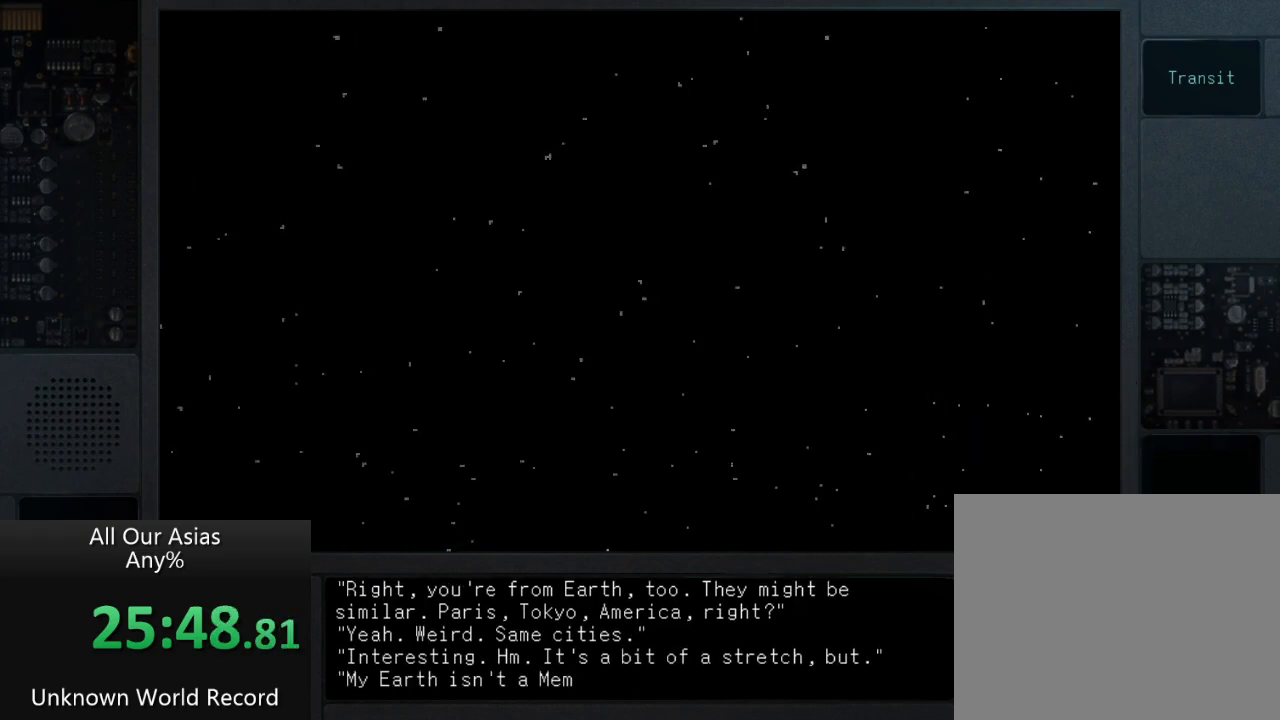
{"buttons": ["SQUARE"], "left_stick": "center", "right_stick": "center", "events": [[83, "SQUARE", "up"], [300, "SQUARE", "down"]]}
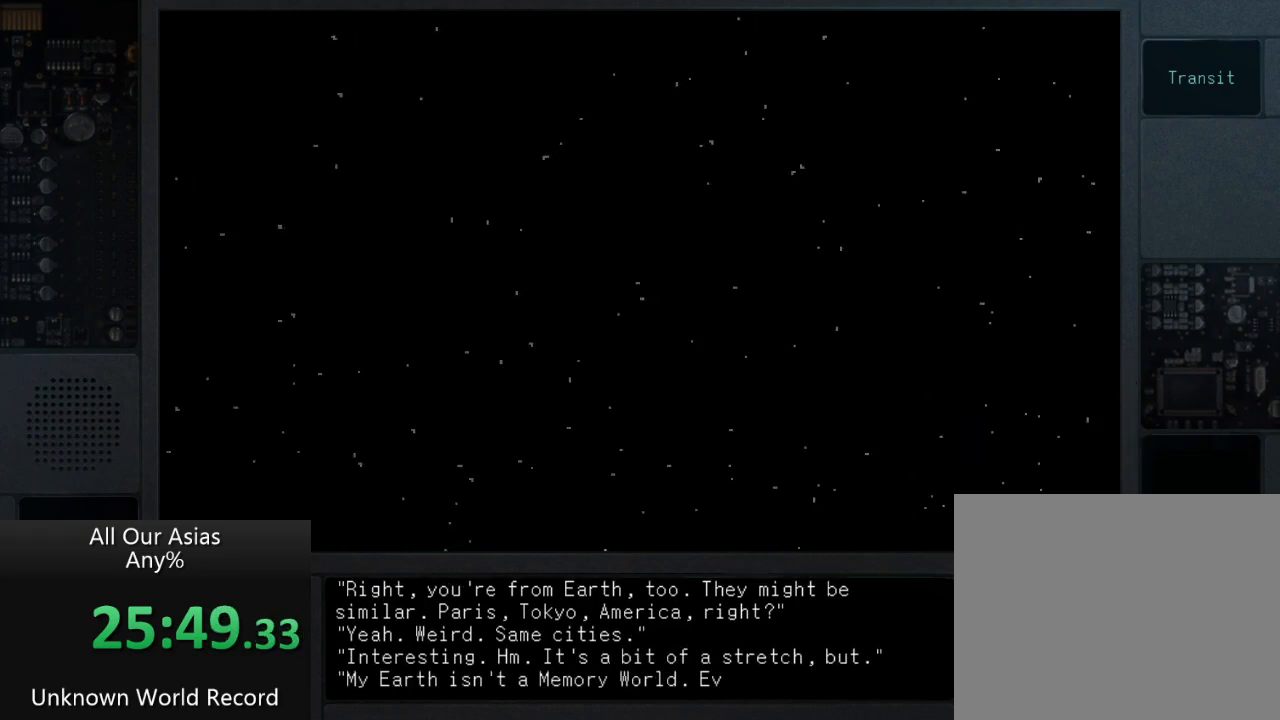
{"buttons": [], "left_stick": "center", "right_stick": "center", "events": [[67, "SQUARE", "up"], [183, "SQUARE", "down"], [267, "SQUARE", "up"], [383, "SQUARE", "down"], [467, "SQUARE", "up"]]}
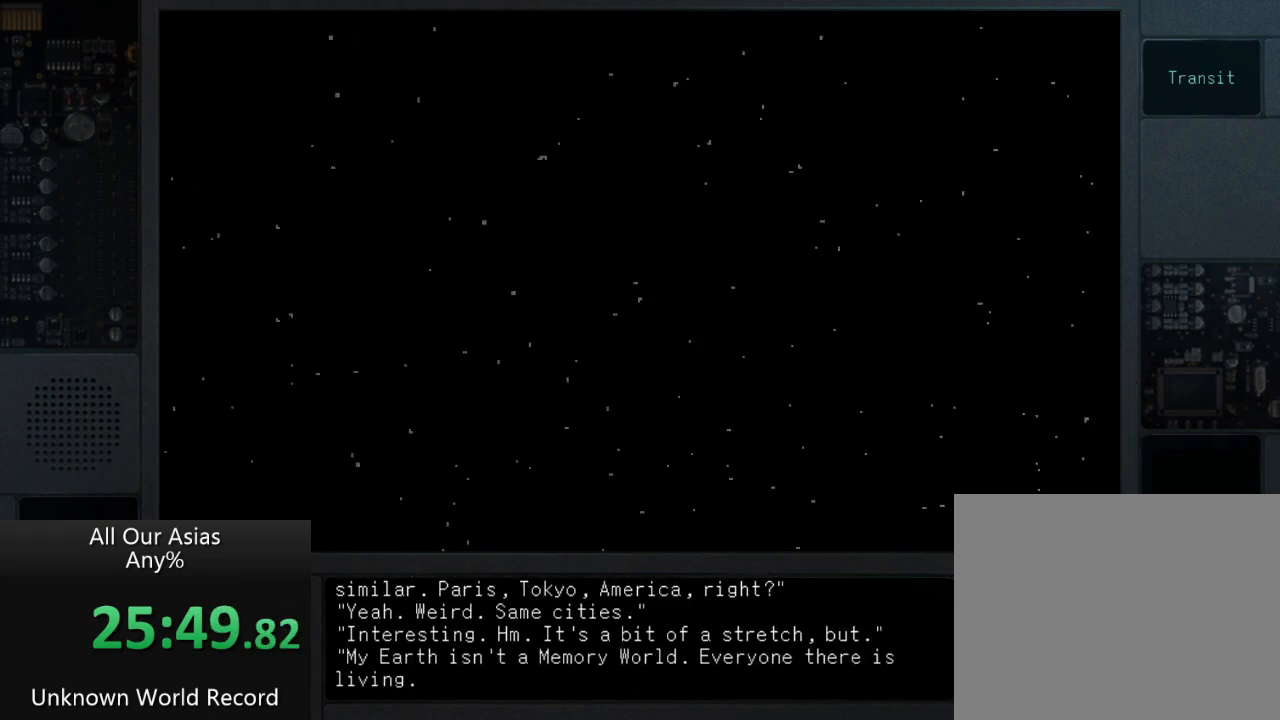
{"buttons": ["SQUARE"], "left_stick": "center", "right_stick": "center", "events": [[67, "SQUARE", "down"], [133, "SQUARE", "up"], [250, "SQUARE", "down"], [300, "SQUARE", "up"], [433, "SQUARE", "down"]]}